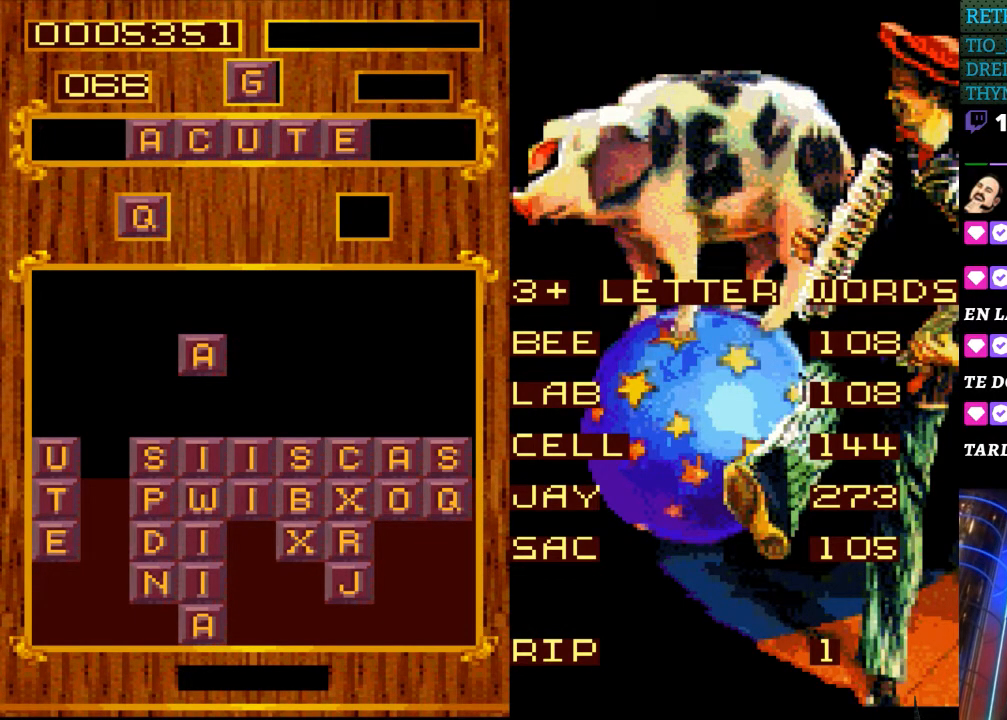
Gameplay with a controller (Nintendo layout); each line is a JSON object with the inputs held at the frame after it. "events" lists button and stick changes between this image and that frame as [ms after this image, input, new state], when the widget could be followed in between. Not read: L3 R3.
{"buttons": ["DPAD_RIGHT"], "events": [[300, "START", "down"], [417, "START", "up"], [450, "DPAD_RIGHT", "down"]]}
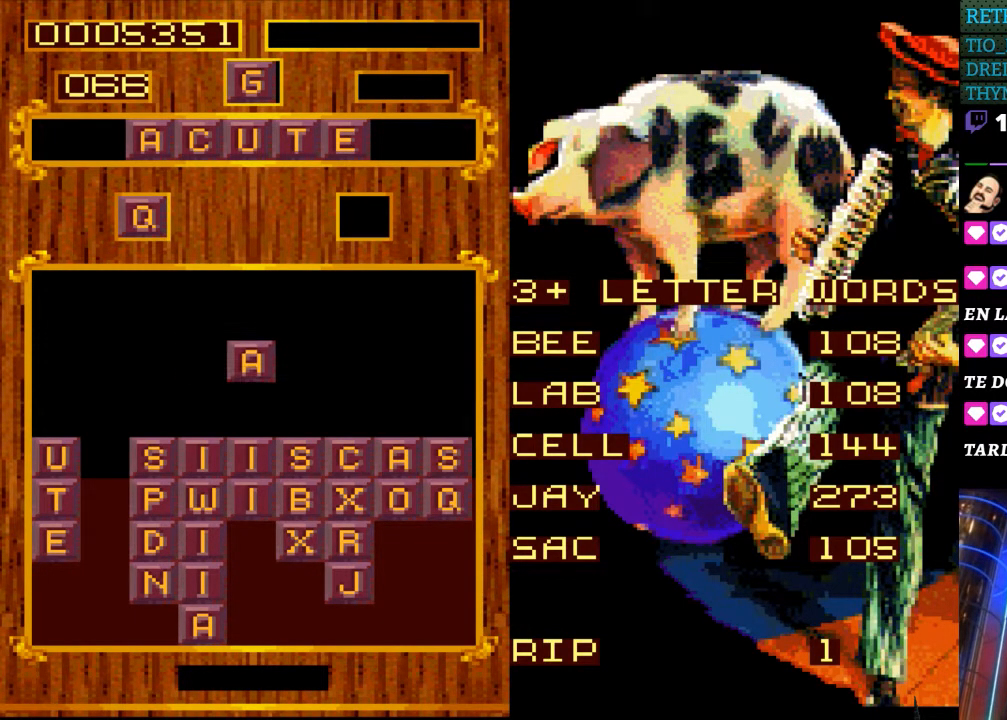
{"buttons": [], "events": [[67, "DPAD_RIGHT", "up"], [150, "DPAD_RIGHT", "down"], [233, "DPAD_RIGHT", "up"], [317, "DPAD_RIGHT", "down"], [417, "DPAD_RIGHT", "up"]]}
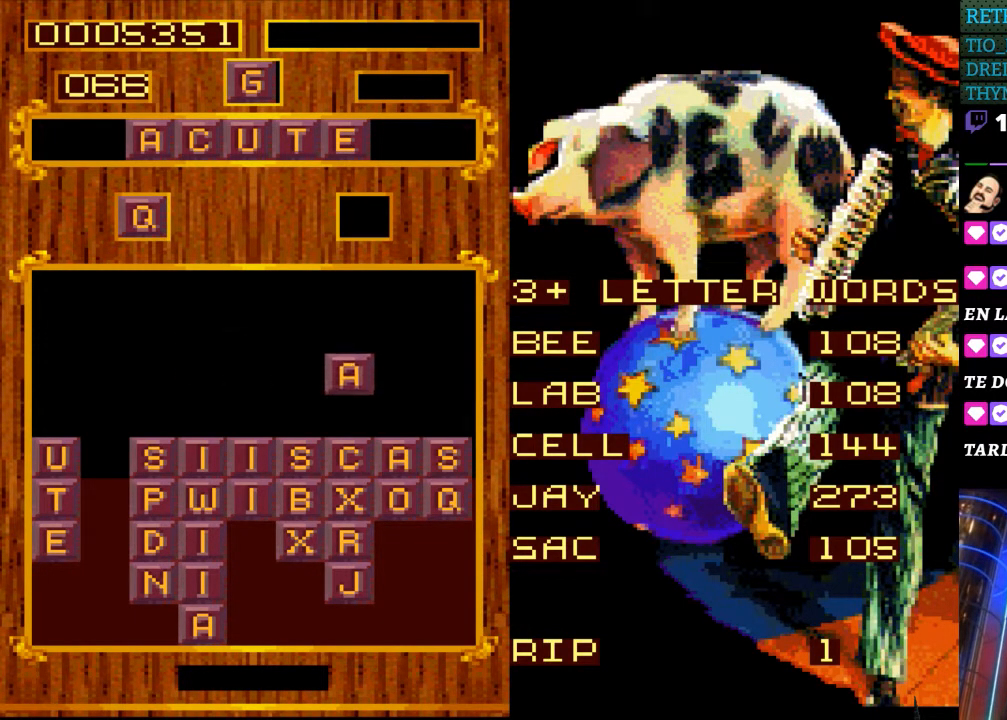
{"buttons": [], "events": []}
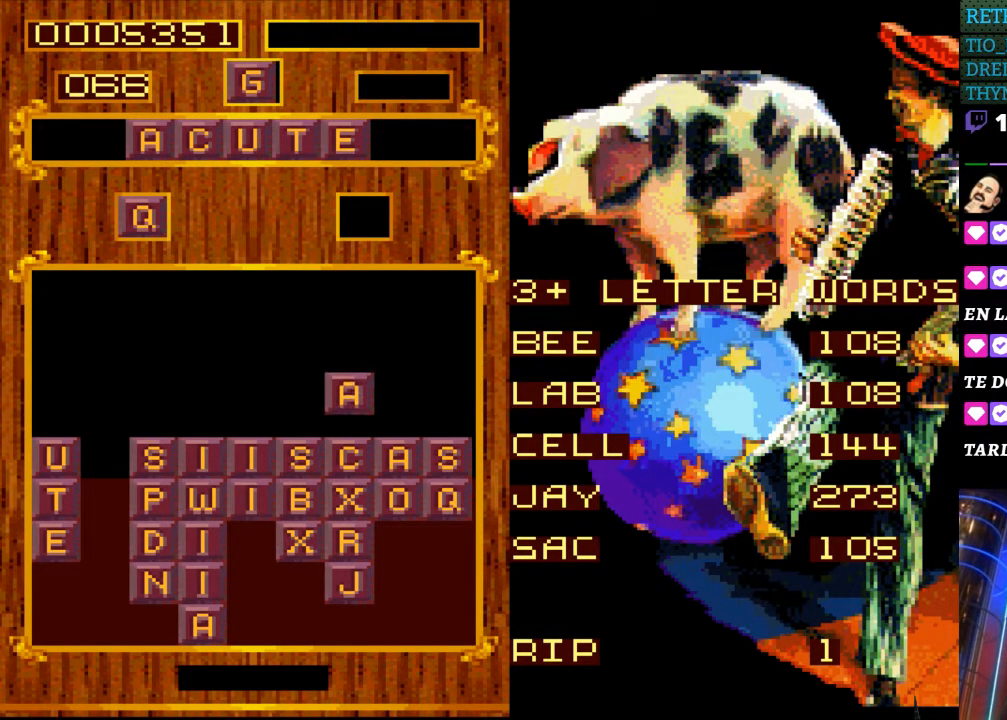
{"buttons": [], "events": []}
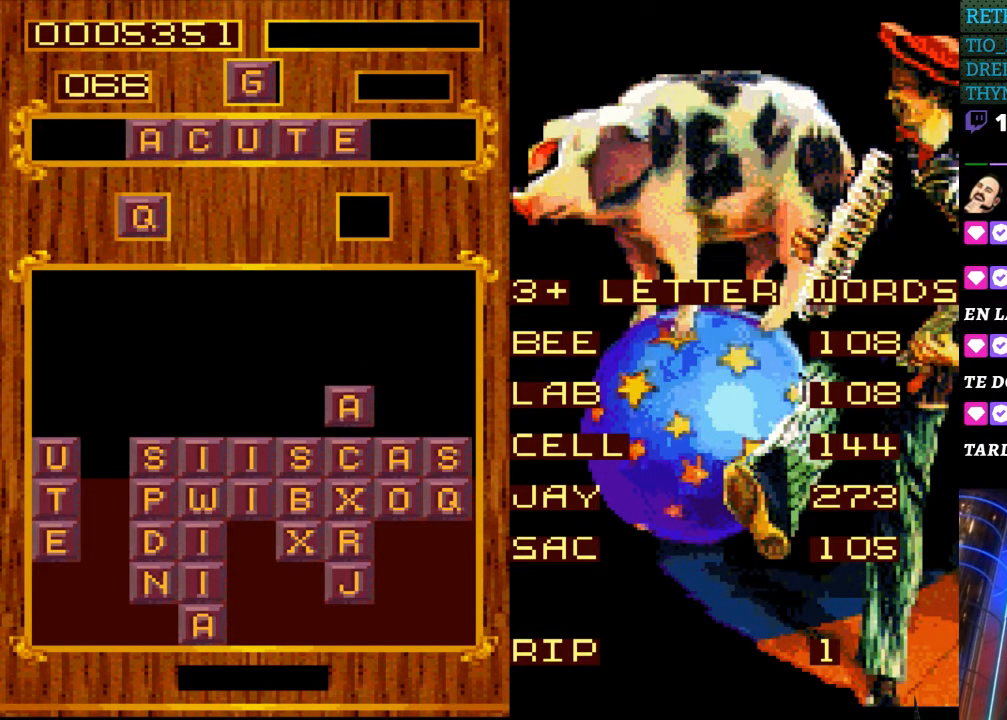
{"buttons": [], "events": []}
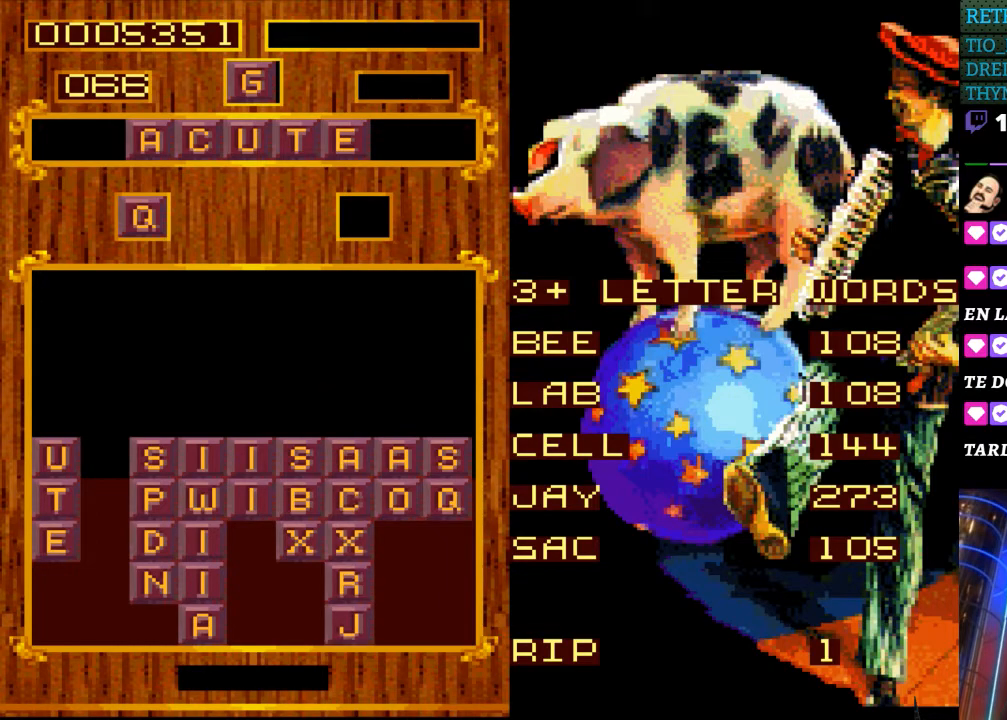
{"buttons": [], "events": []}
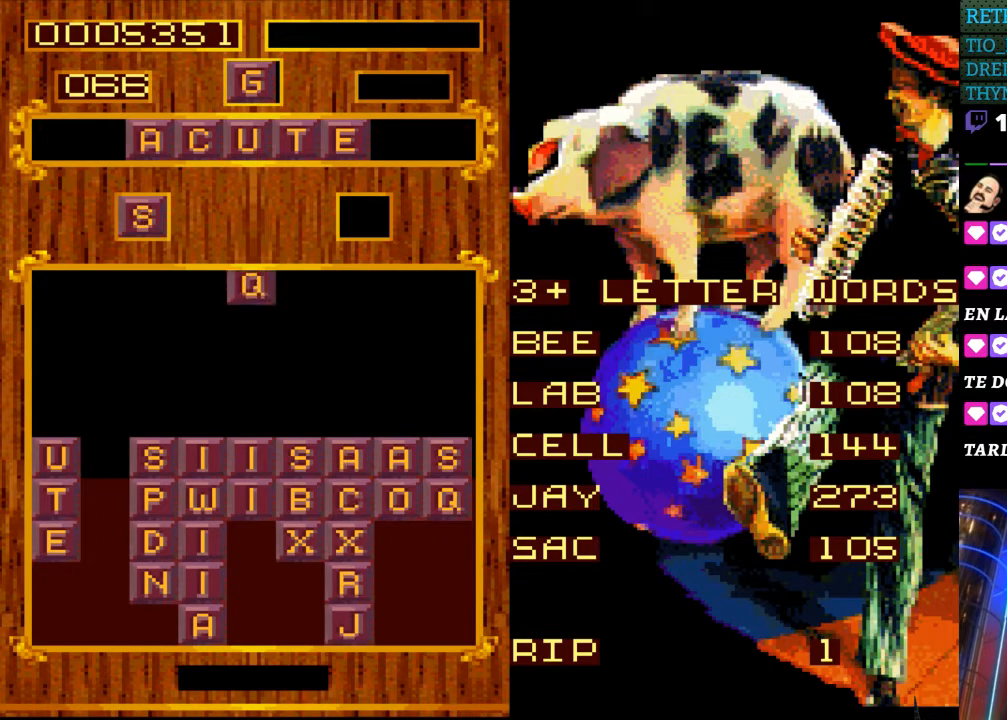
{"buttons": [], "events": []}
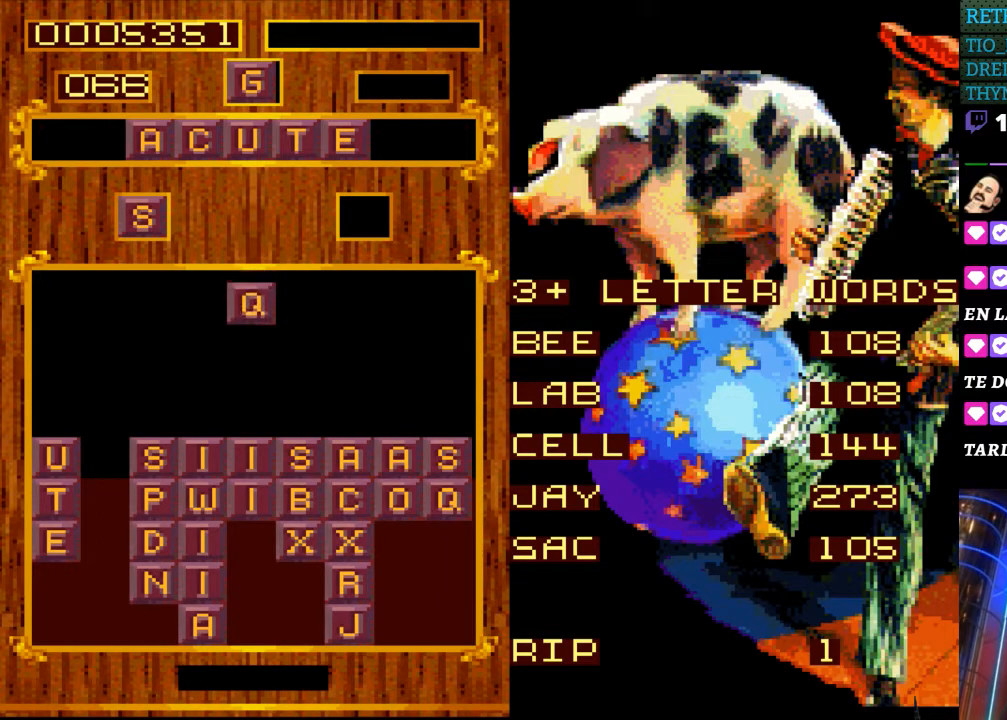
{"buttons": ["DPAD_RIGHT"], "events": [[50, "DPAD_RIGHT", "down"]]}
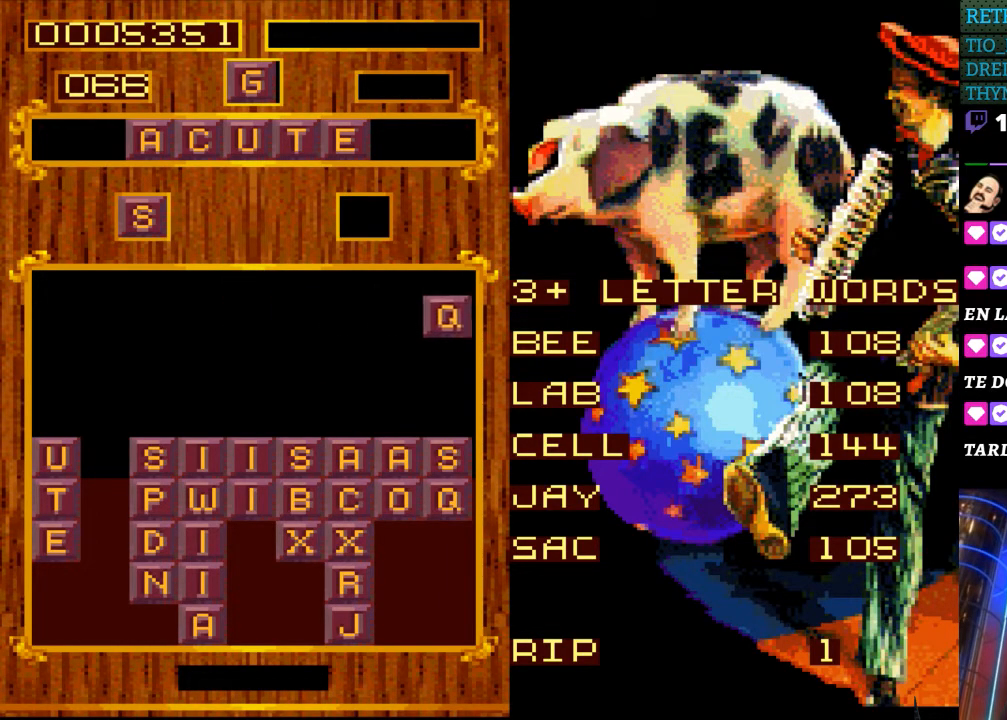
{"buttons": ["DPAD_RIGHT"], "events": []}
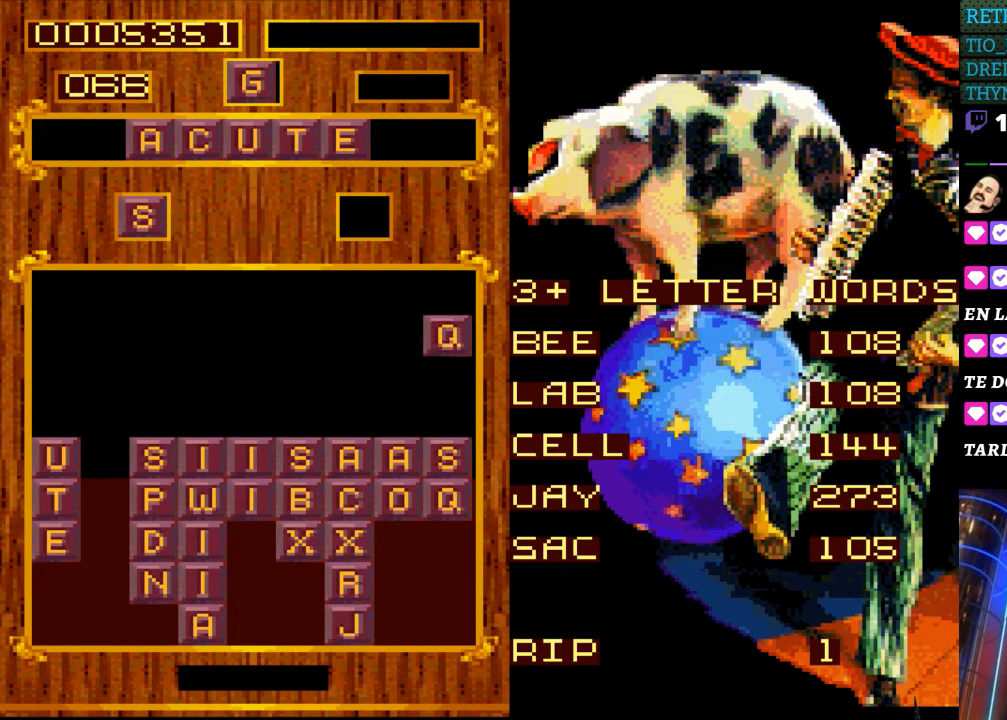
{"buttons": [], "events": [[17, "DPAD_RIGHT", "up"]]}
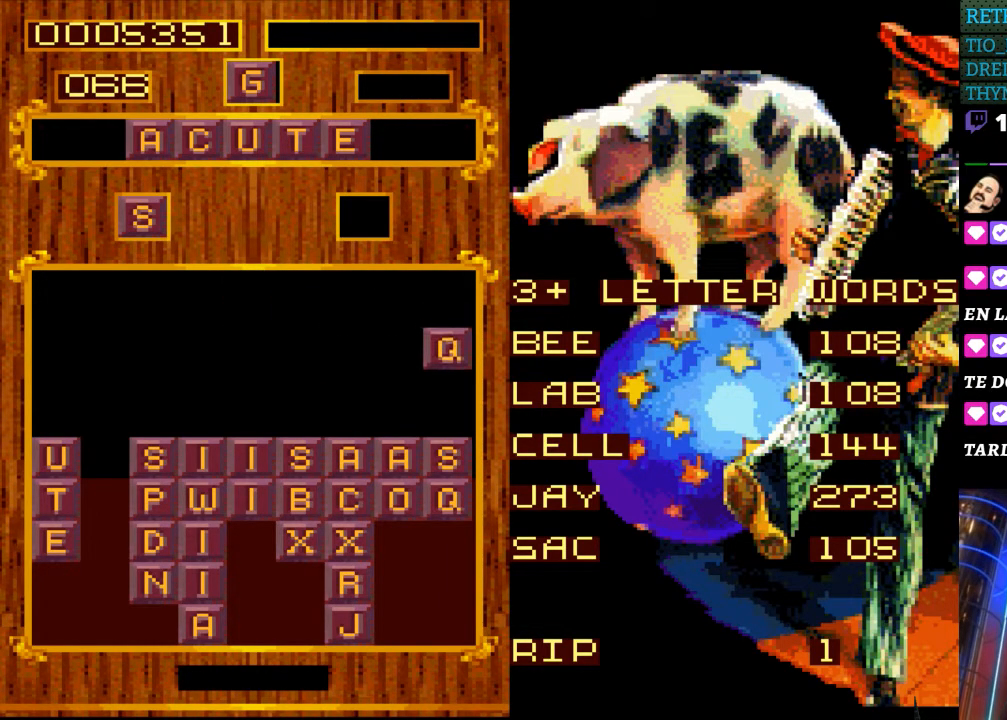
{"buttons": [], "events": []}
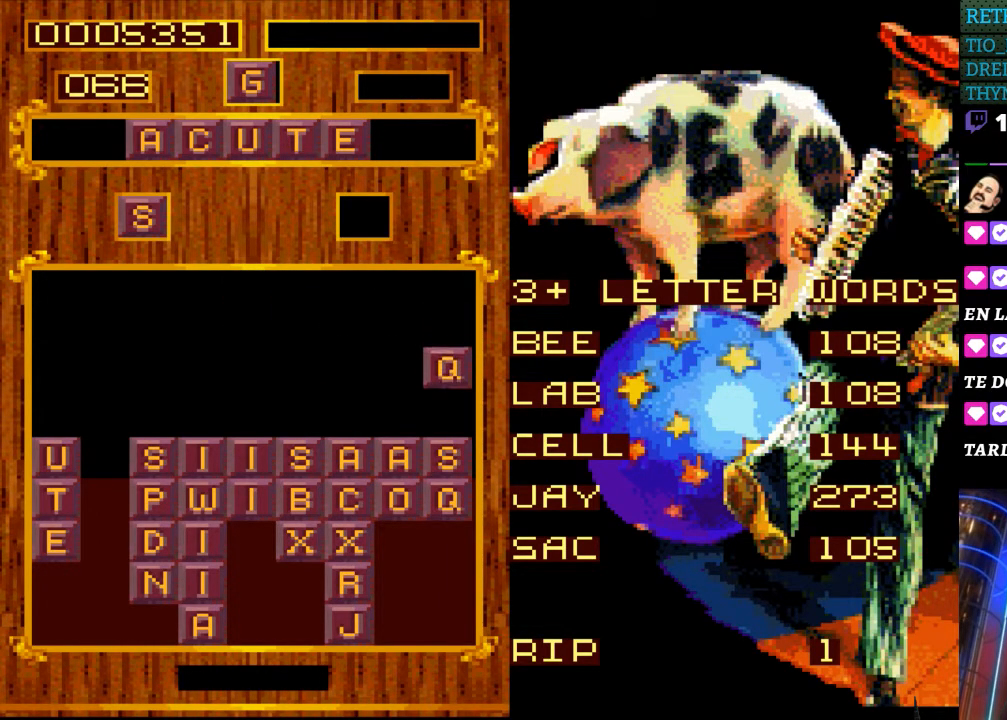
{"buttons": [], "events": []}
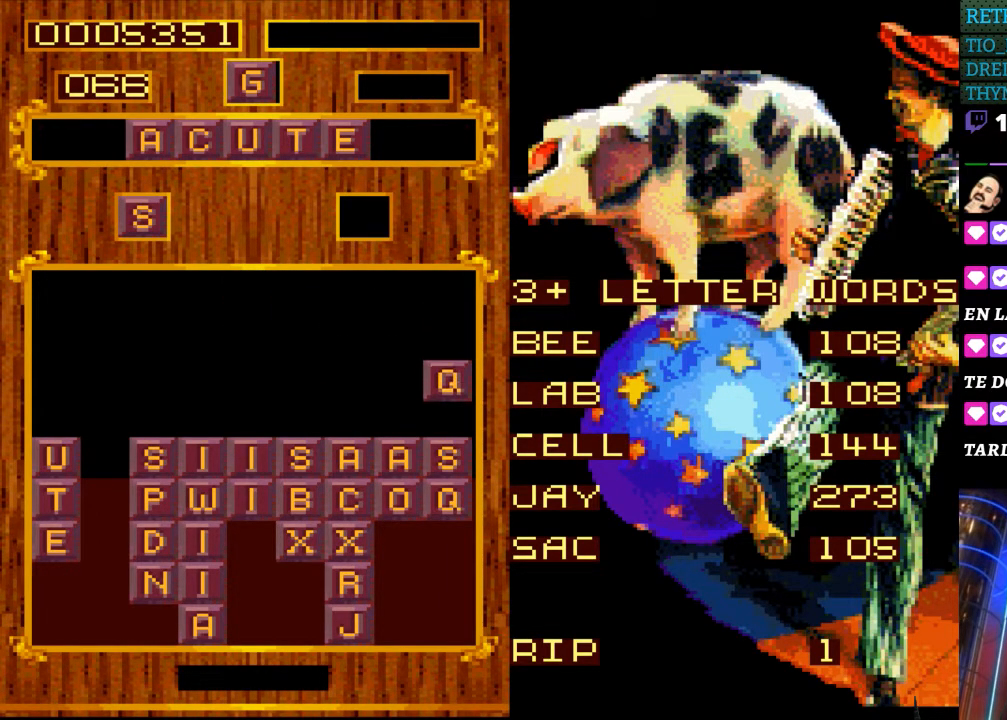
{"buttons": [], "events": []}
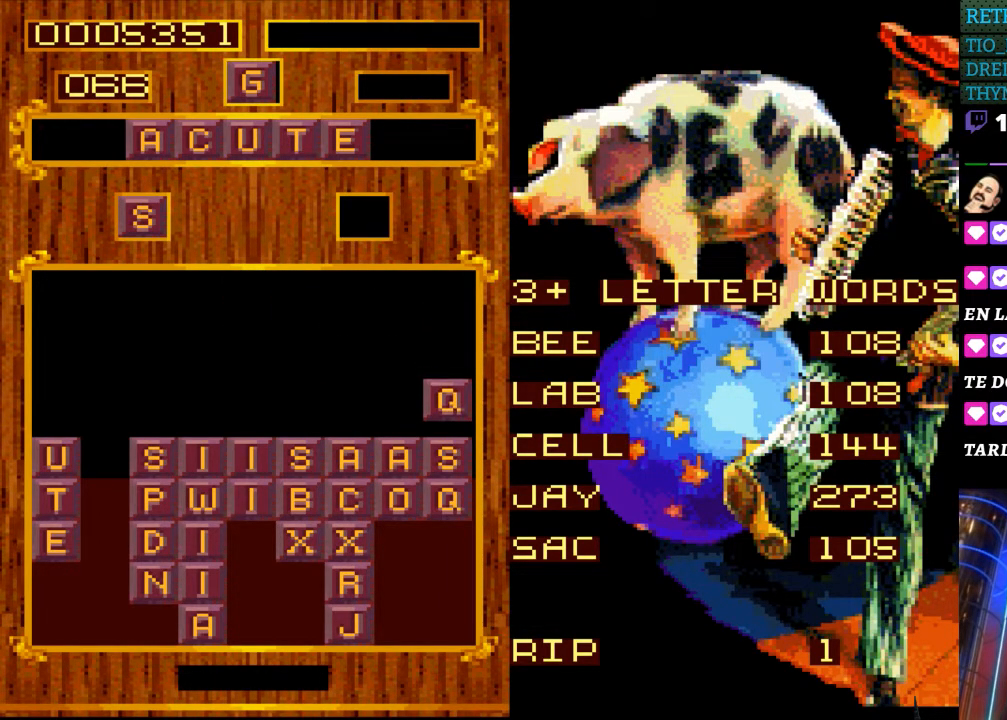
{"buttons": [], "events": []}
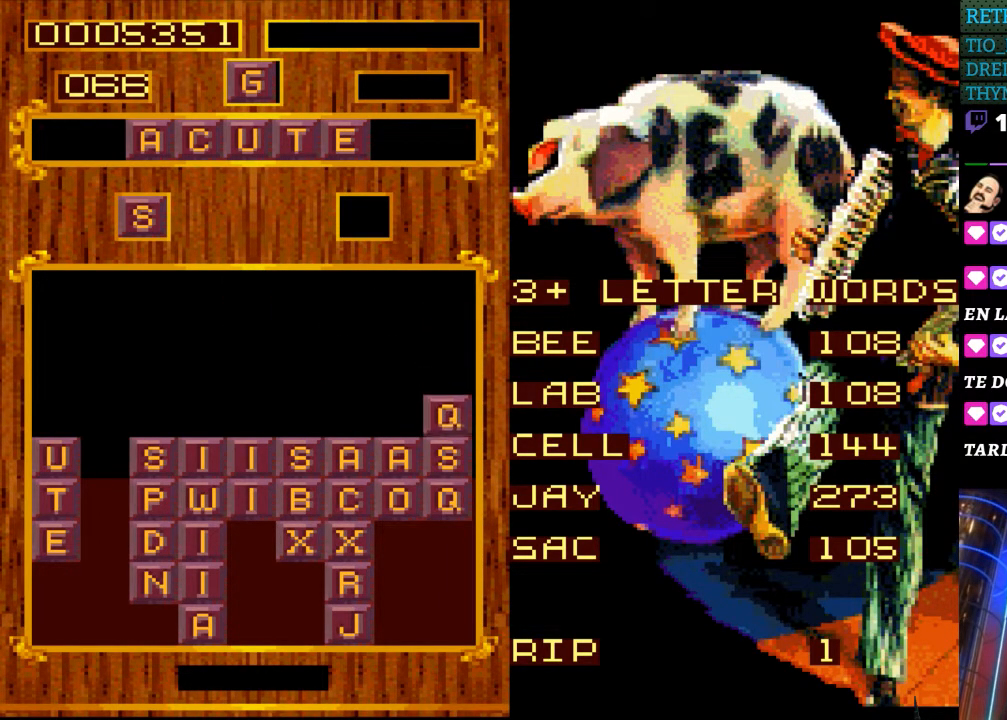
{"buttons": [], "events": []}
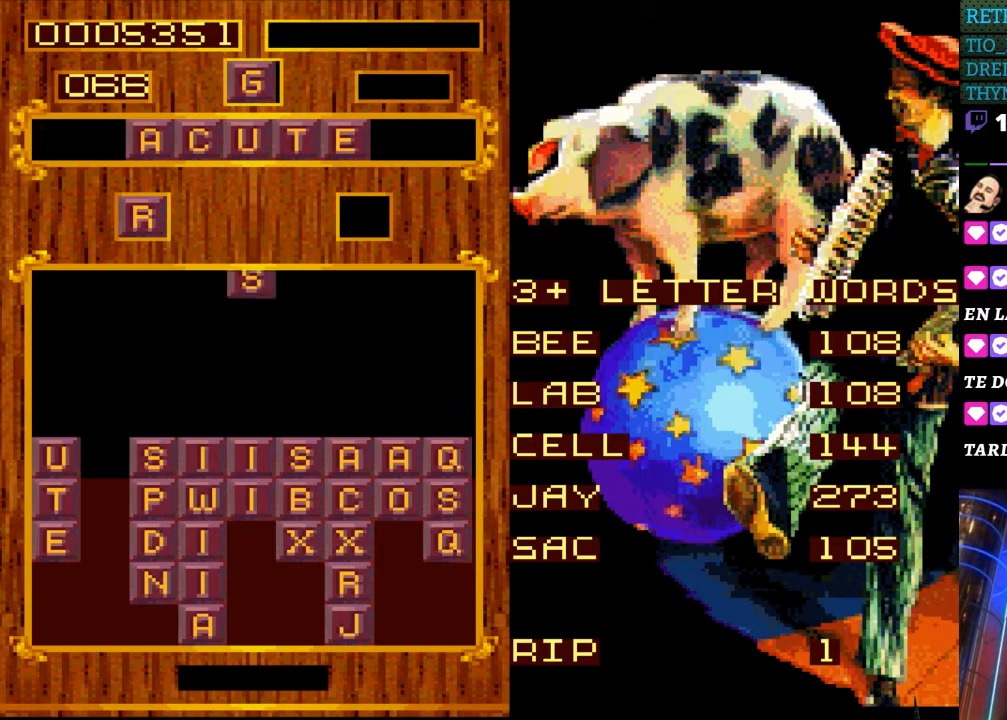
{"buttons": [], "events": [[383, "DPAD_RIGHT", "down"], [483, "DPAD_RIGHT", "up"]]}